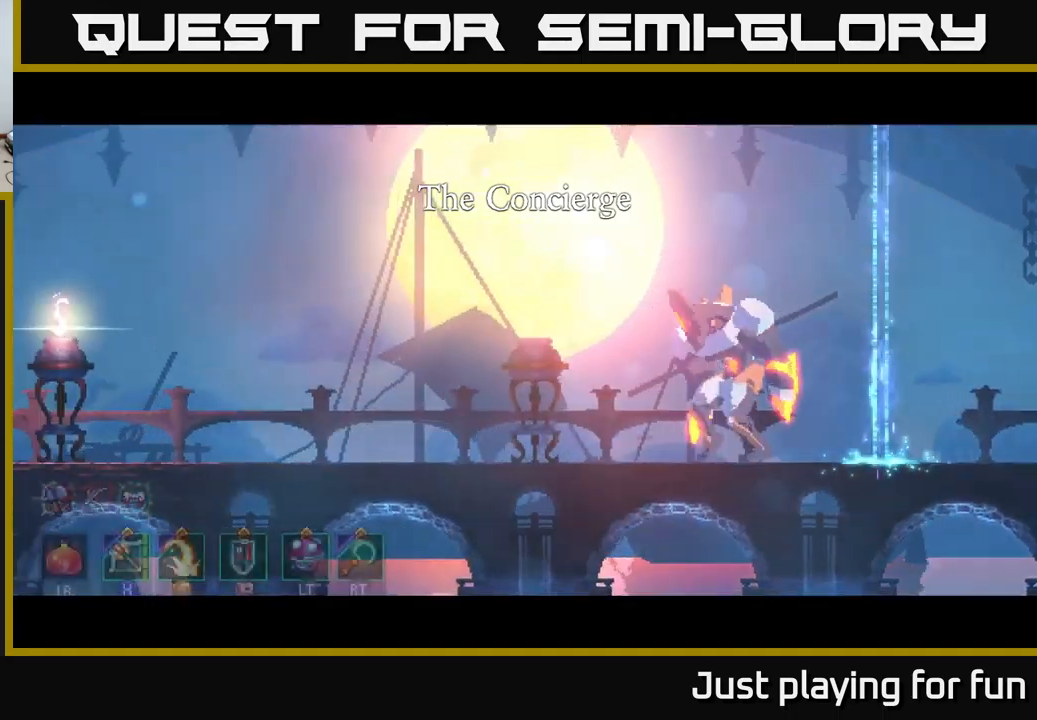
Gameplay with a controller (Xbox layout); each line is a JSON object with the inputs held at the frame after it. "events" lists button and stick changes between this image and that frame as [ms after this image, input, new state], when the widget could be followed in between.
{"buttons": ["L2"], "left_stick": "right", "right_stick": "center", "events": [[367, "A", "down"], [467, "L2", "down"], [500, "A", "up"]]}
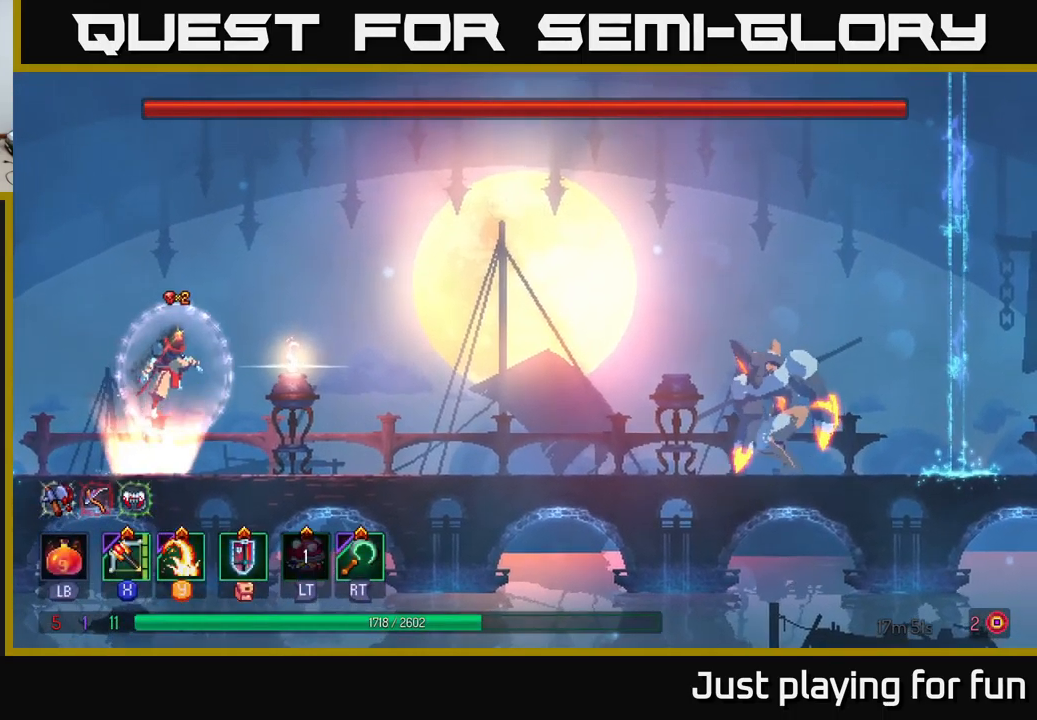
{"buttons": [], "left_stick": "right", "right_stick": "center", "events": [[84, "L2", "up"]]}
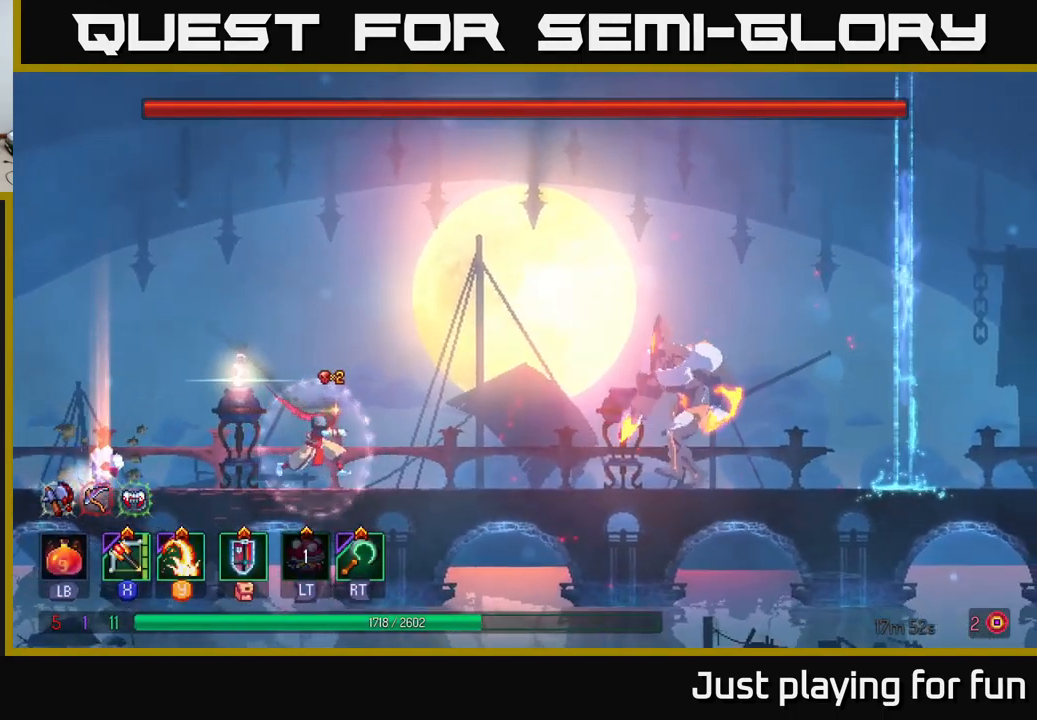
{"buttons": [], "left_stick": "left", "right_stick": "center", "events": [[184, "R2", "down"], [284, "R2", "up"], [384, "left_stick", "left"]]}
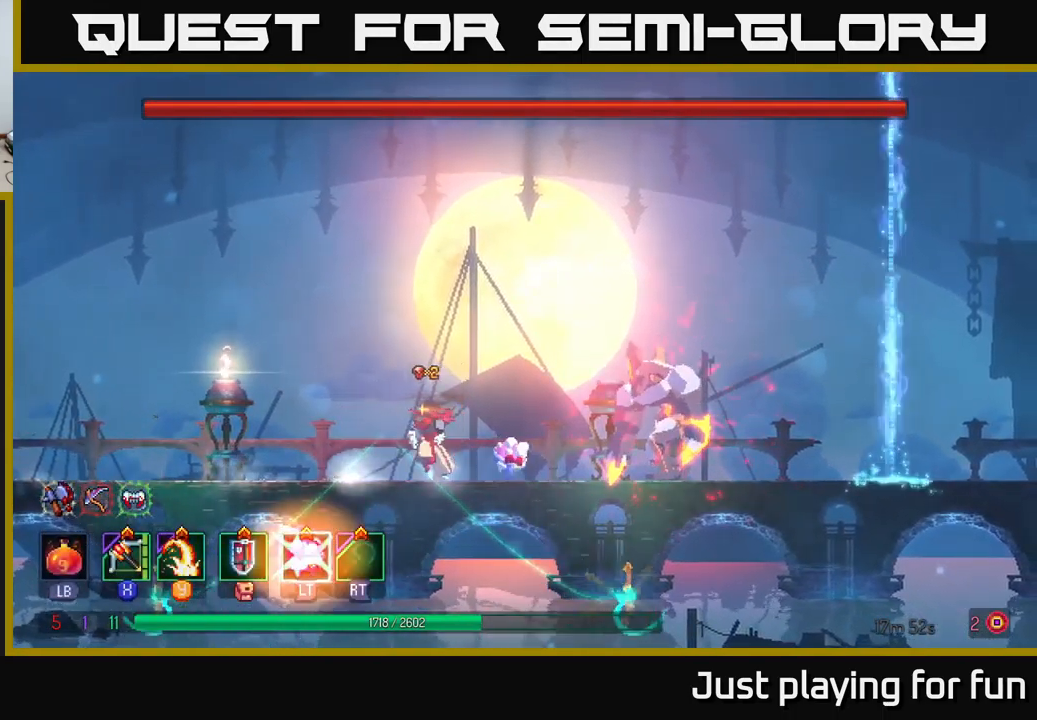
{"buttons": [], "left_stick": "center", "right_stick": "center", "events": [[100, "left_stick", "right"], [217, "X", "down"], [284, "X", "up"], [334, "left_stick", "center"]]}
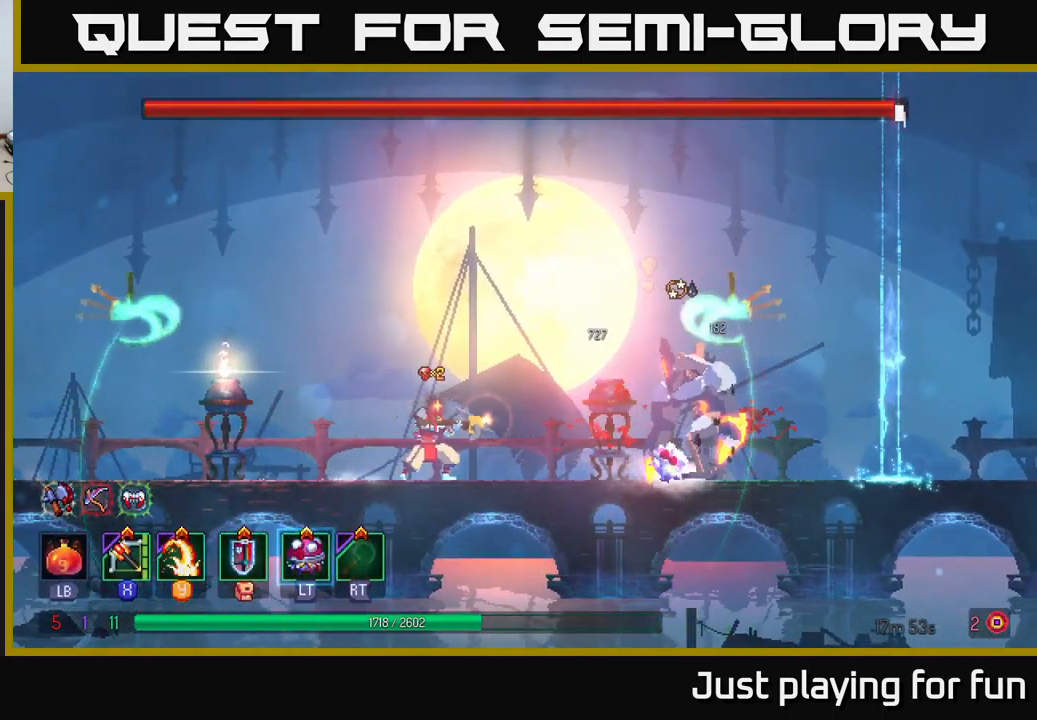
{"buttons": [], "left_stick": "center", "right_stick": "center", "events": []}
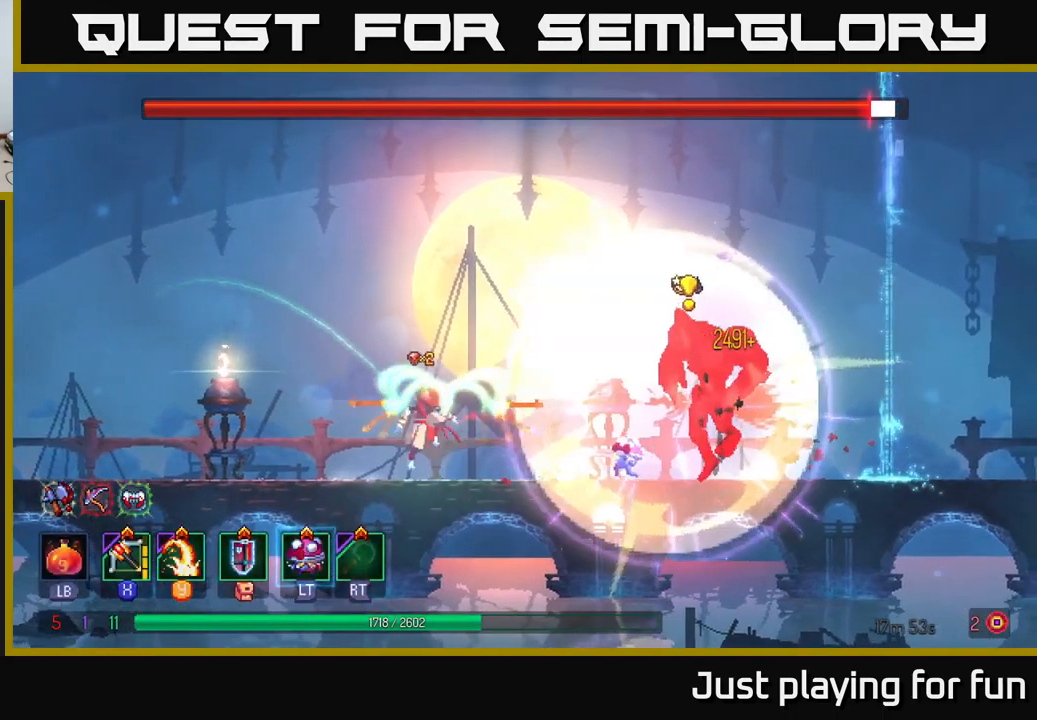
{"buttons": [], "left_stick": "center", "right_stick": "center", "events": [[17, "A", "down"], [117, "A", "up"], [167, "A", "down"], [317, "A", "up"]]}
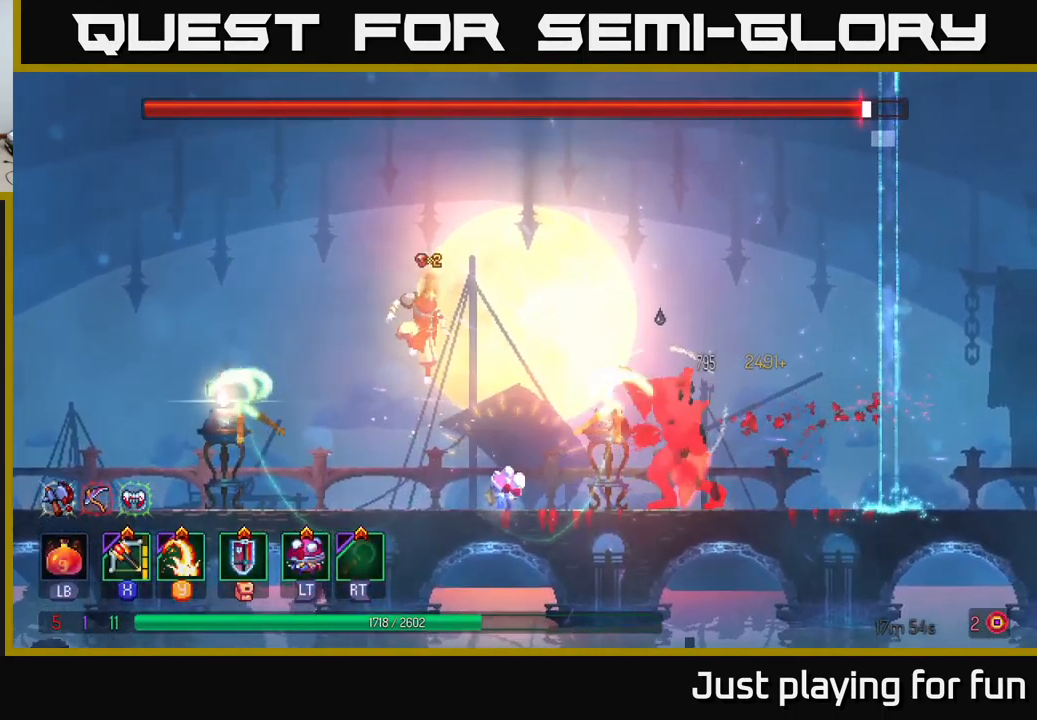
{"buttons": [], "left_stick": "center", "right_stick": "center", "events": [[100, "X", "down"], [167, "X", "up"]]}
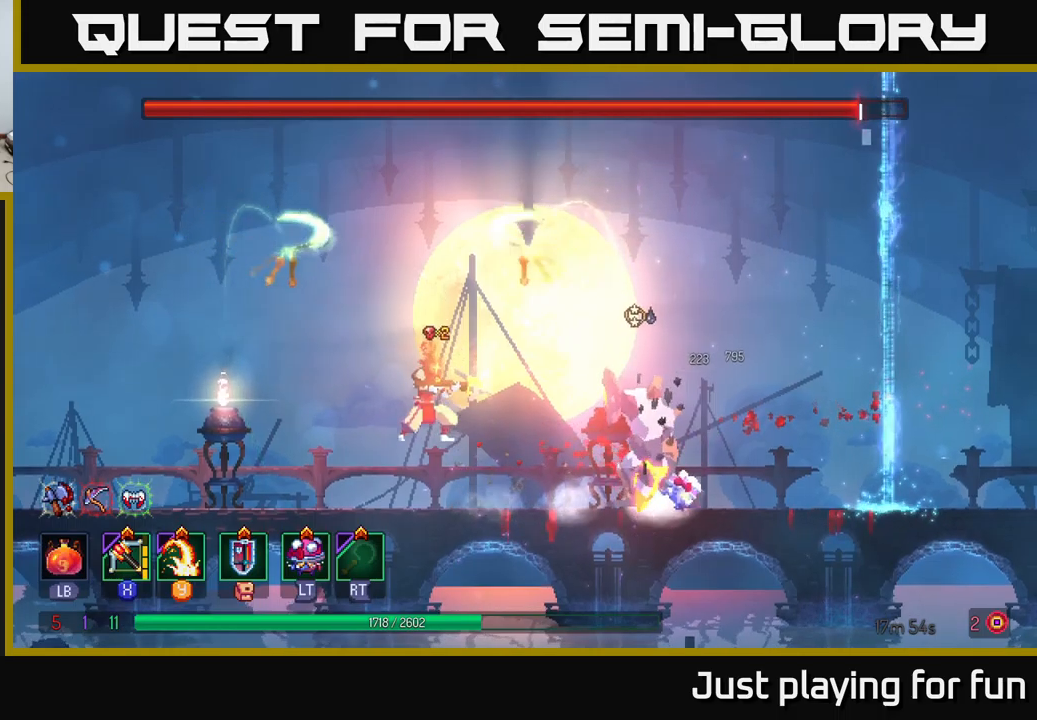
{"buttons": [], "left_stick": "left", "right_stick": "center", "events": [[200, "left_stick", "left"], [283, "B", "down"], [350, "B", "up"], [416, "B", "down"], [500, "B", "up"]]}
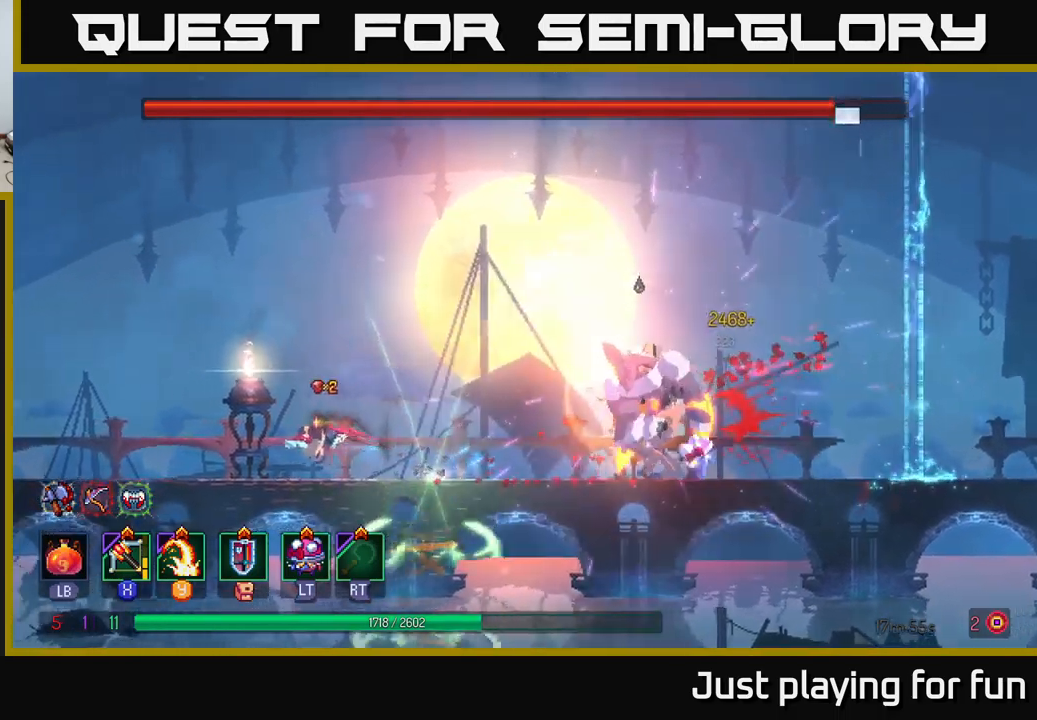
{"buttons": ["A"], "left_stick": "up-right", "right_stick": "center", "events": [[233, "A", "down"], [383, "A", "up"], [466, "left_stick", "up-right"], [500, "A", "down"]]}
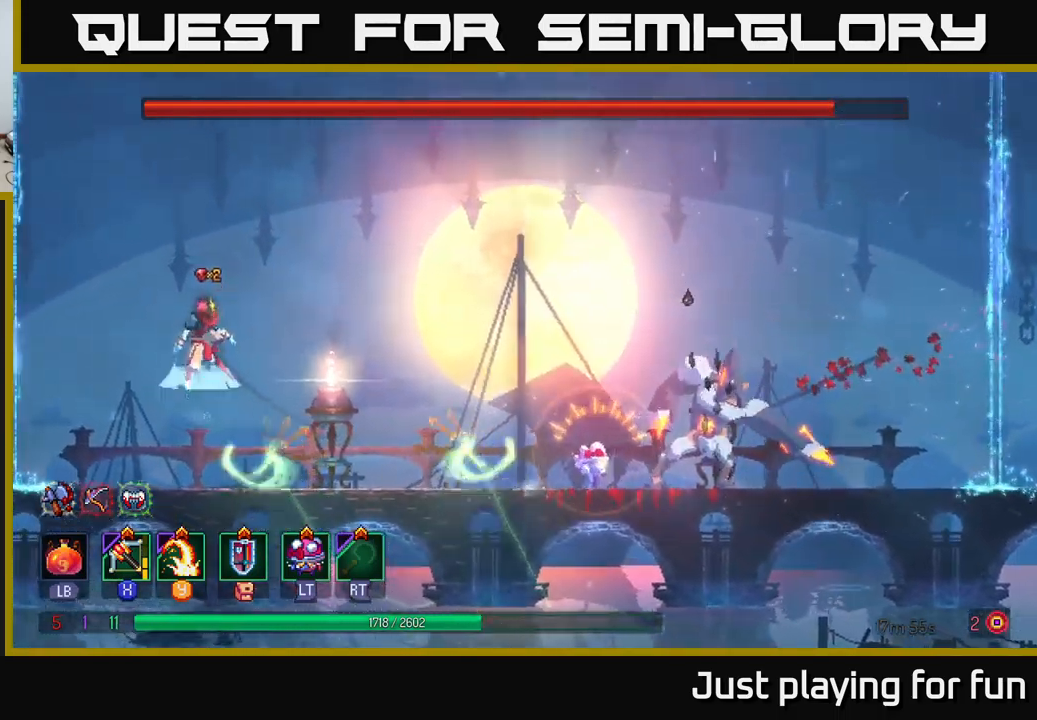
{"buttons": [], "left_stick": "left", "right_stick": "center", "events": [[133, "A", "up"], [300, "left_stick", "left"]]}
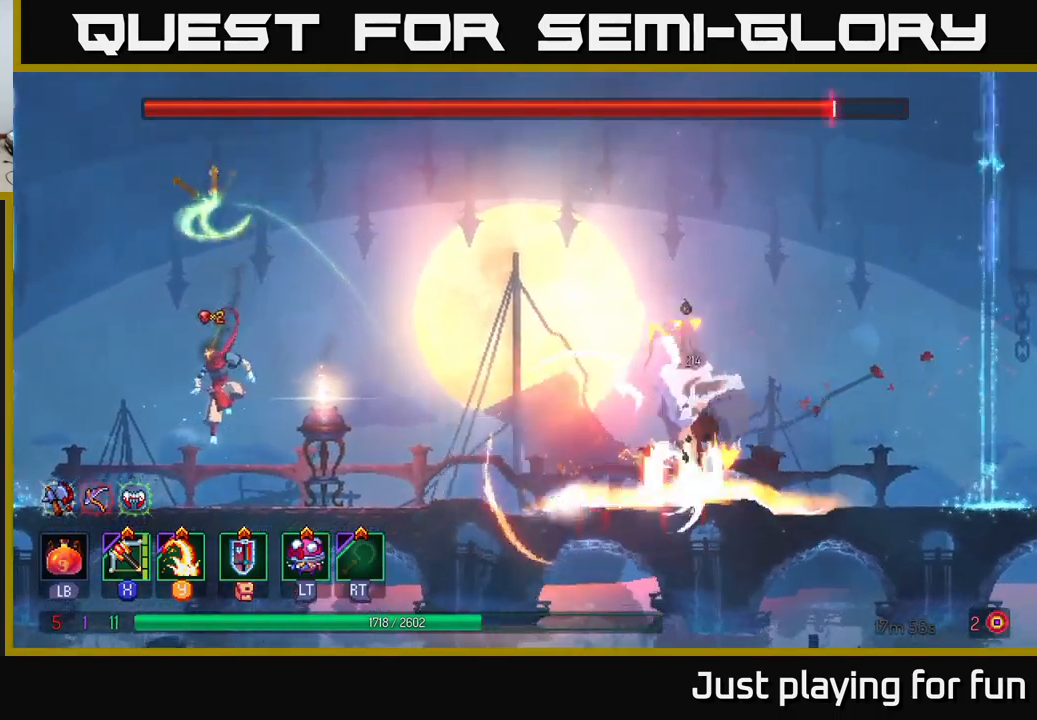
{"buttons": ["A"], "left_stick": "right", "right_stick": "center", "events": [[183, "A", "down"], [283, "left_stick", "right"], [316, "A", "up"], [366, "A", "down"]]}
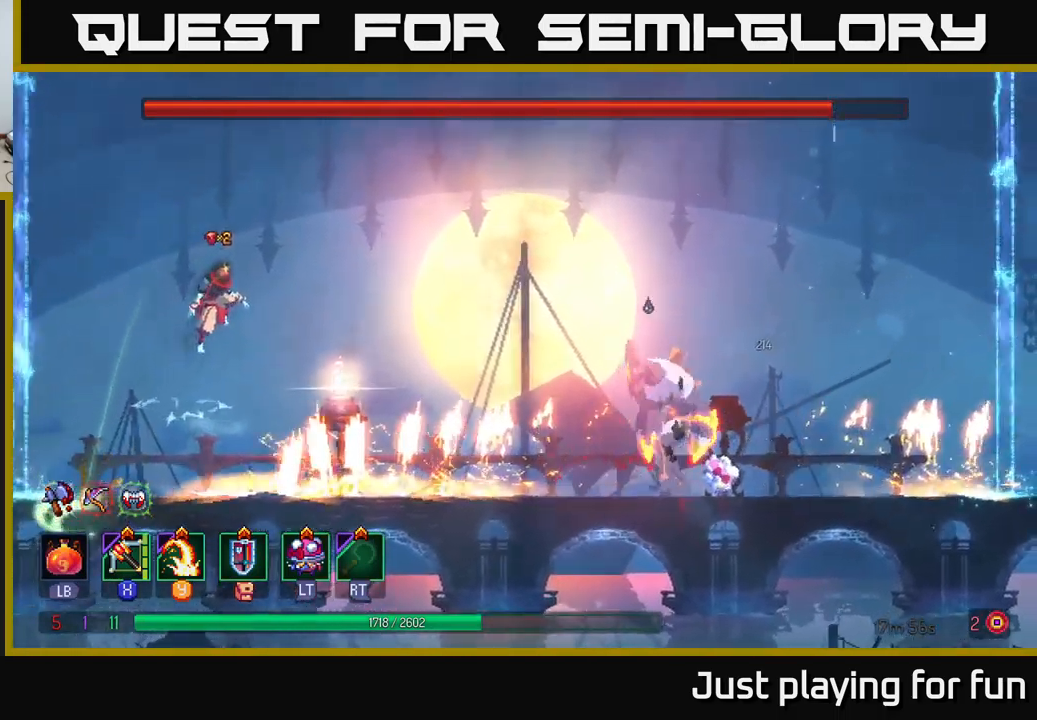
{"buttons": [], "left_stick": "right", "right_stick": "center", "events": [[16, "A", "up"], [200, "B", "down"], [333, "B", "up"], [433, "X", "down"], [500, "X", "up"]]}
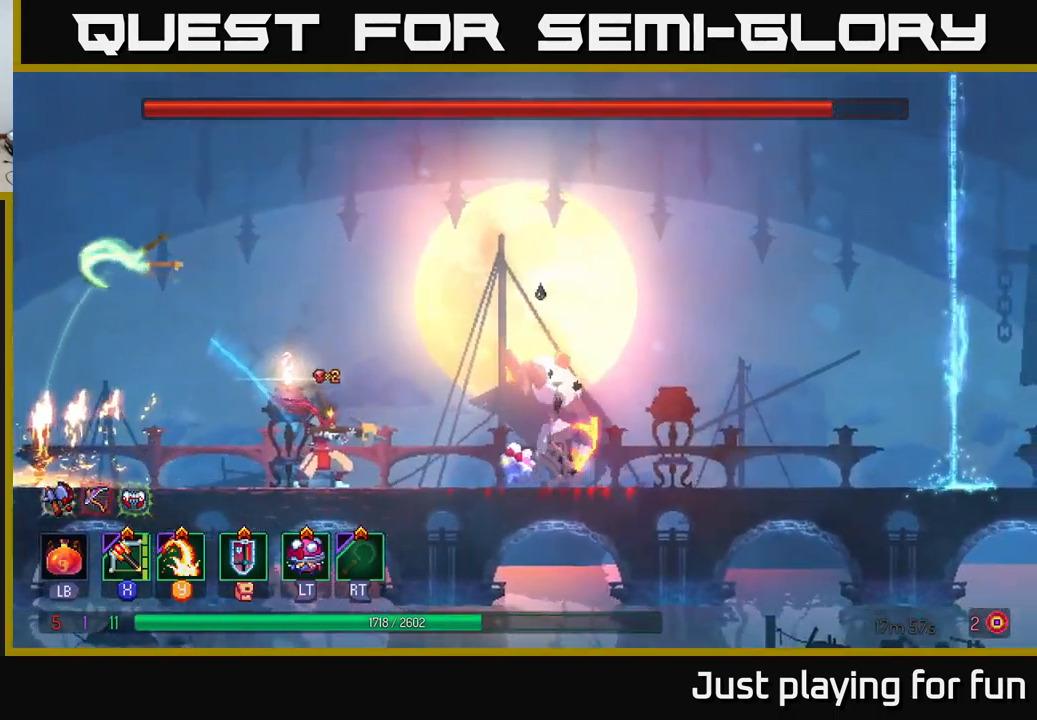
{"buttons": [], "left_stick": "center", "right_stick": "center", "events": [[200, "left_stick", "center"]]}
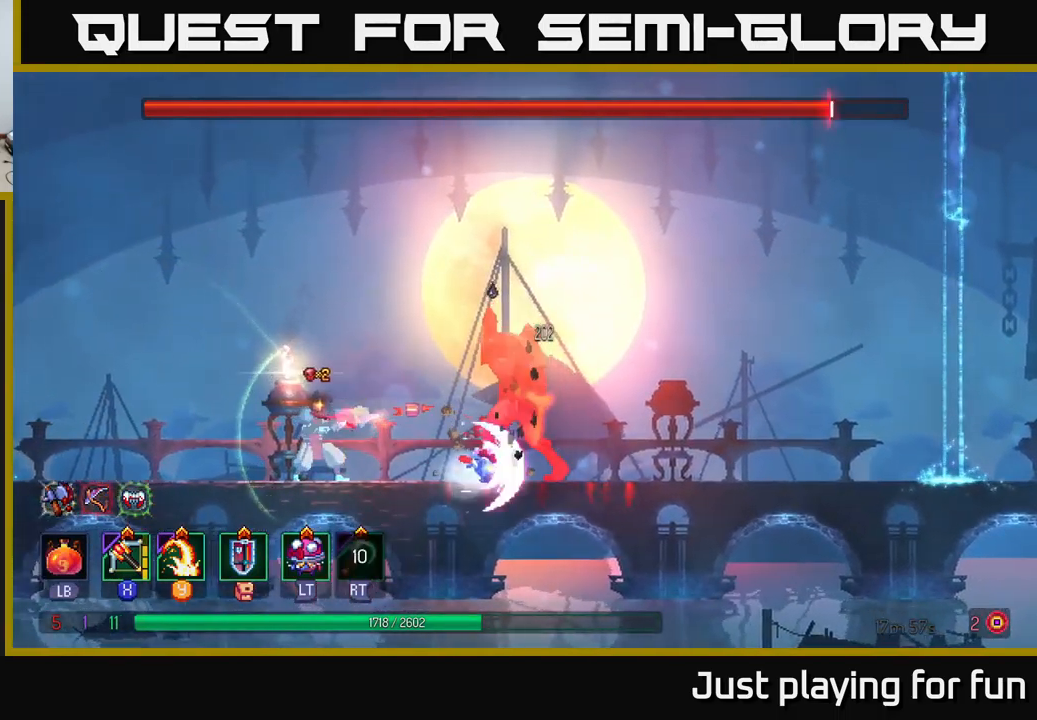
{"buttons": [], "left_stick": "right", "right_stick": "center", "events": [[316, "A", "down"], [316, "left_stick", "right"], [466, "A", "up"]]}
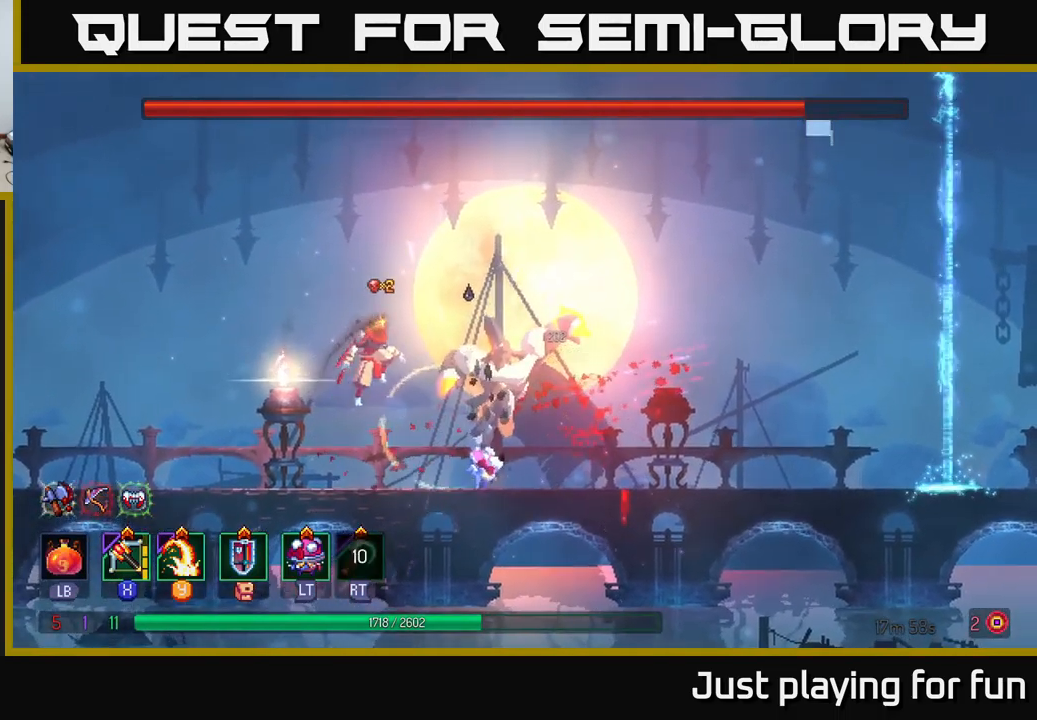
{"buttons": [], "left_stick": "right", "right_stick": "center", "events": [[33, "A", "down"], [183, "A", "up"], [300, "B", "down"], [466, "B", "up"]]}
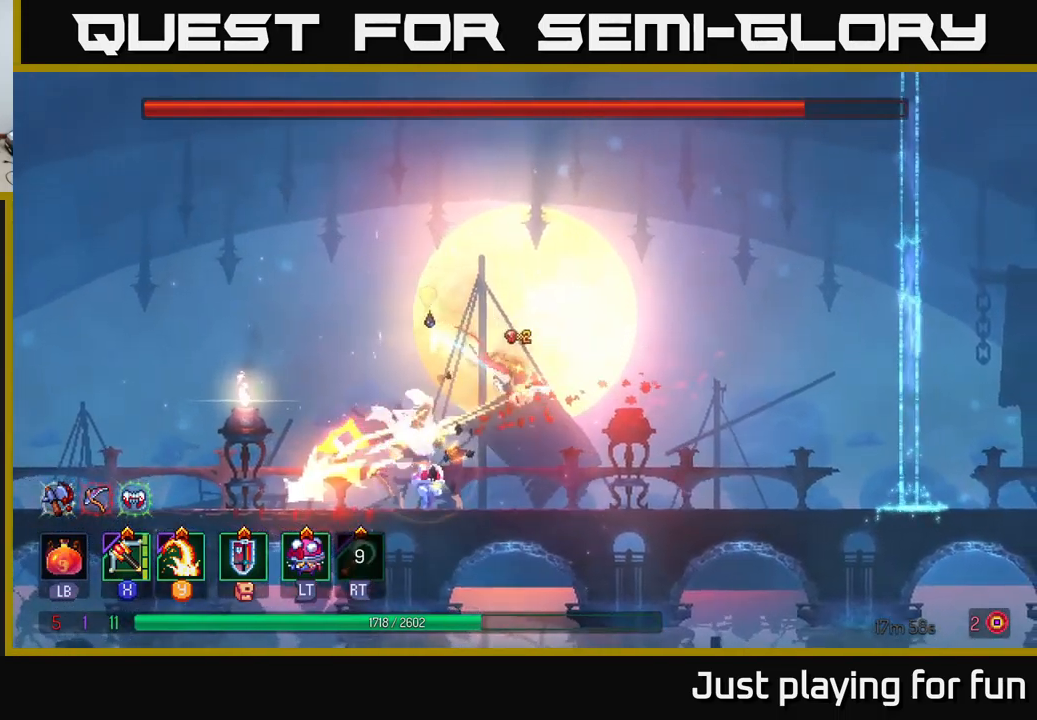
{"buttons": [], "left_stick": "down-left", "right_stick": "center", "events": [[166, "left_stick", "left"], [183, "X", "down"], [266, "X", "up"], [400, "left_stick", "down-left"]]}
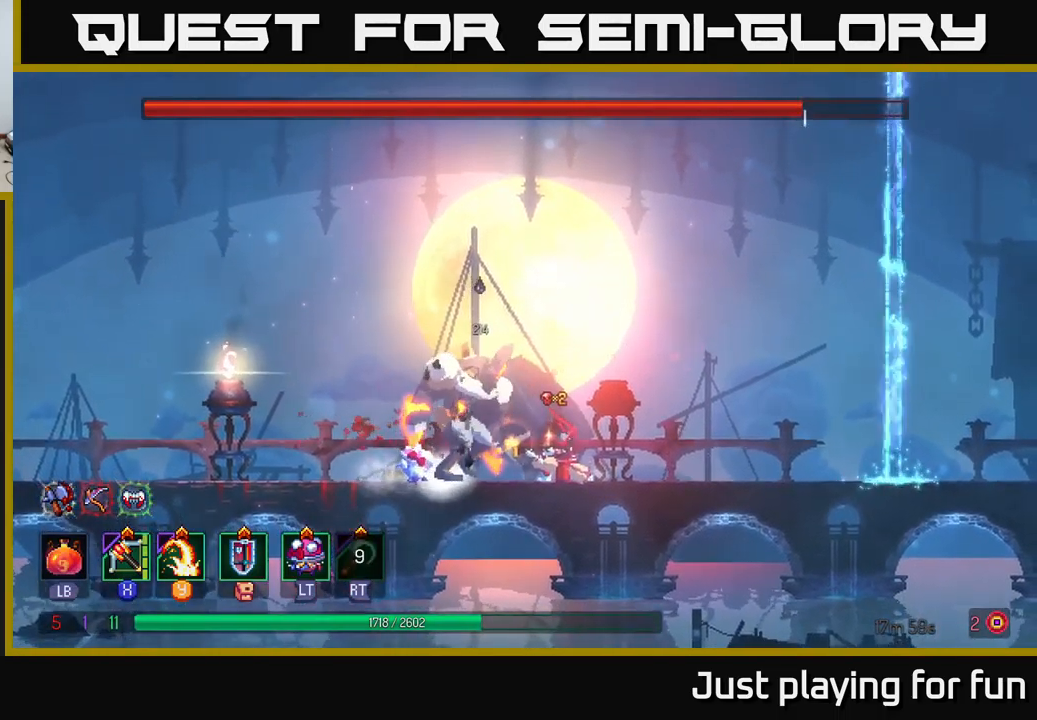
{"buttons": [], "left_stick": "left", "right_stick": "center", "events": [[133, "left_stick", "center"], [299, "left_stick", "right"], [482, "left_stick", "left"]]}
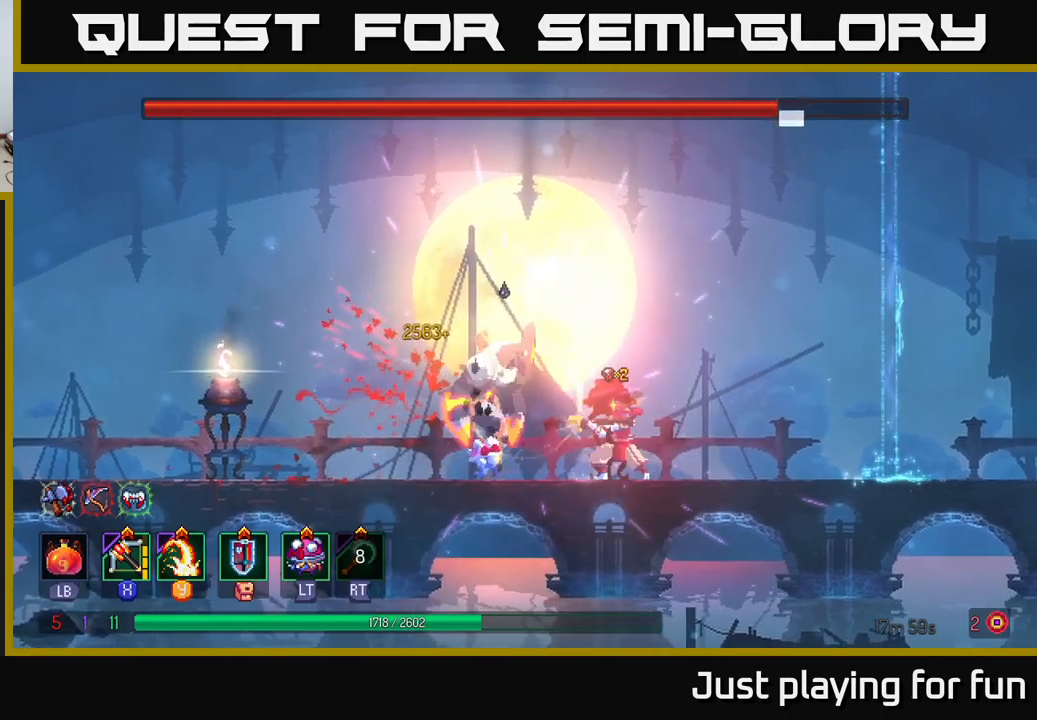
{"buttons": [], "left_stick": "center", "right_stick": "center", "events": [[17, "X", "down"], [83, "X", "up"], [283, "left_stick", "center"]]}
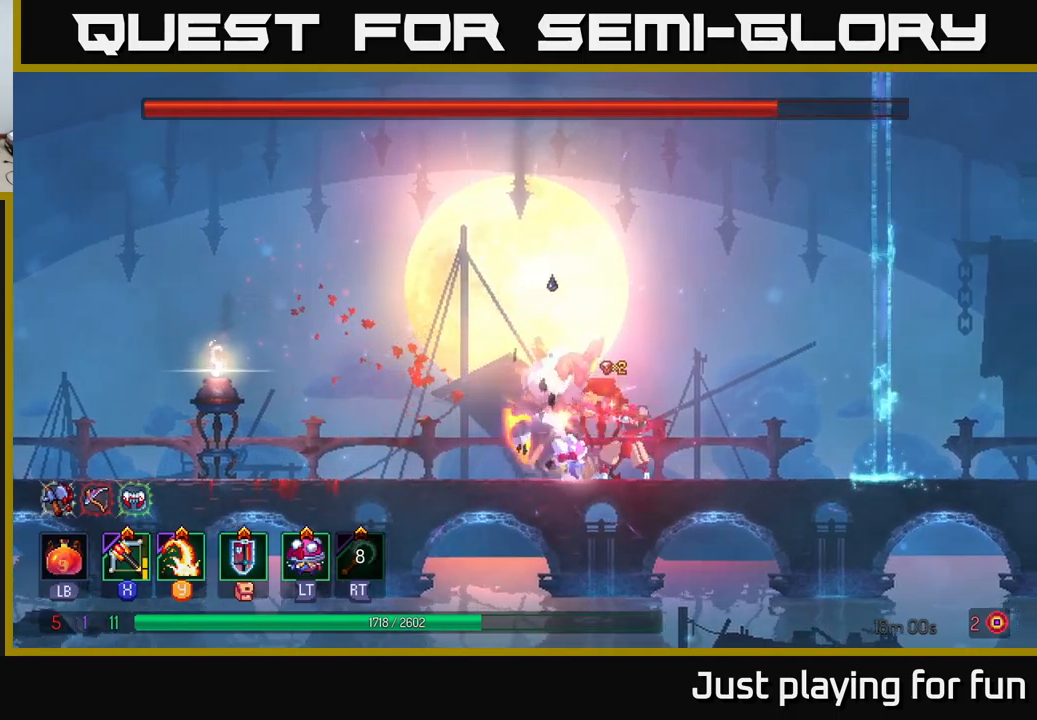
{"buttons": ["X"], "left_stick": "left", "right_stick": "center", "events": [[167, "left_stick", "right"], [283, "B", "down"], [383, "B", "up"], [450, "left_stick", "left"], [483, "X", "down"]]}
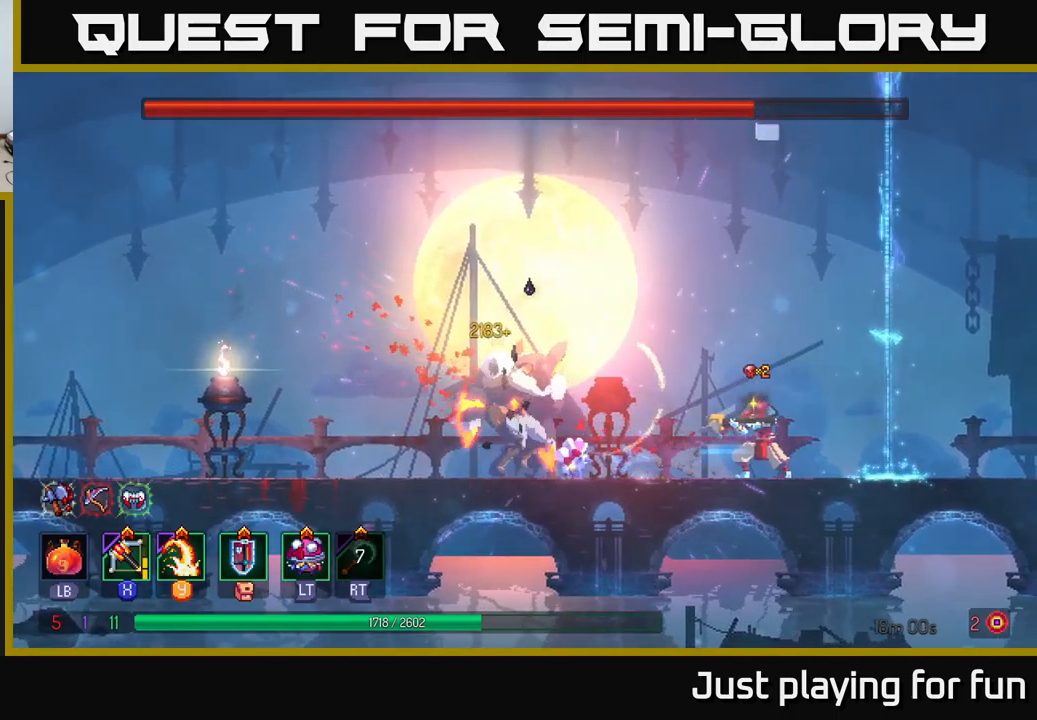
{"buttons": [], "left_stick": "center", "right_stick": "center", "events": [[67, "X", "up"], [233, "left_stick", "center"]]}
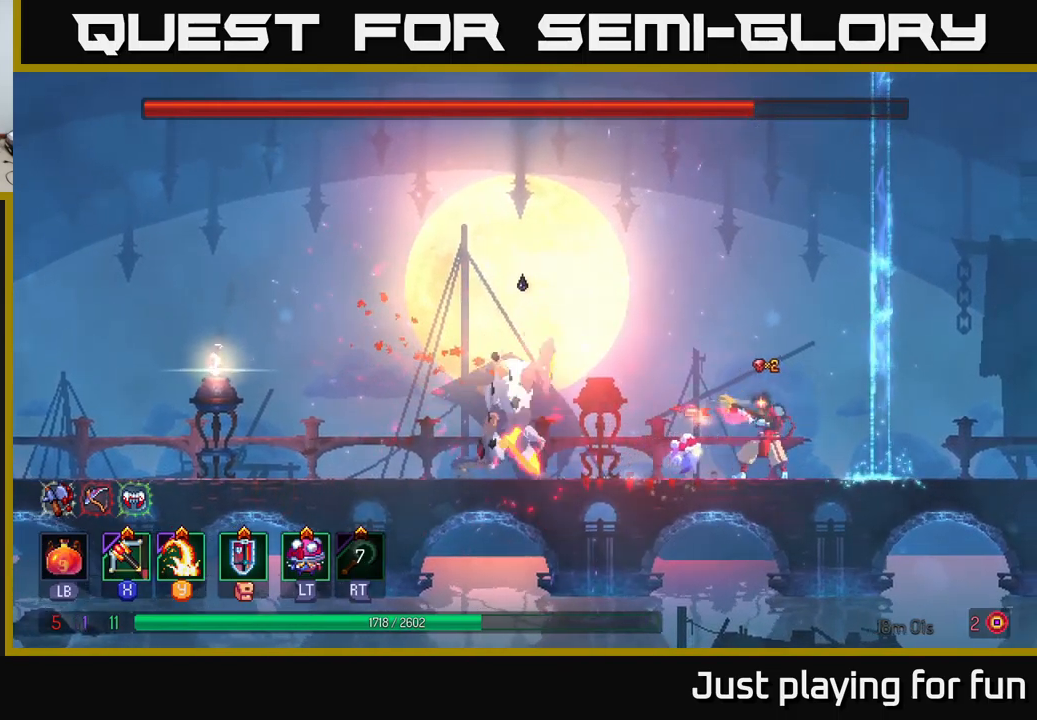
{"buttons": ["X"], "left_stick": "left", "right_stick": "center", "events": [[117, "left_stick", "right"], [367, "left_stick", "left"], [450, "X", "down"]]}
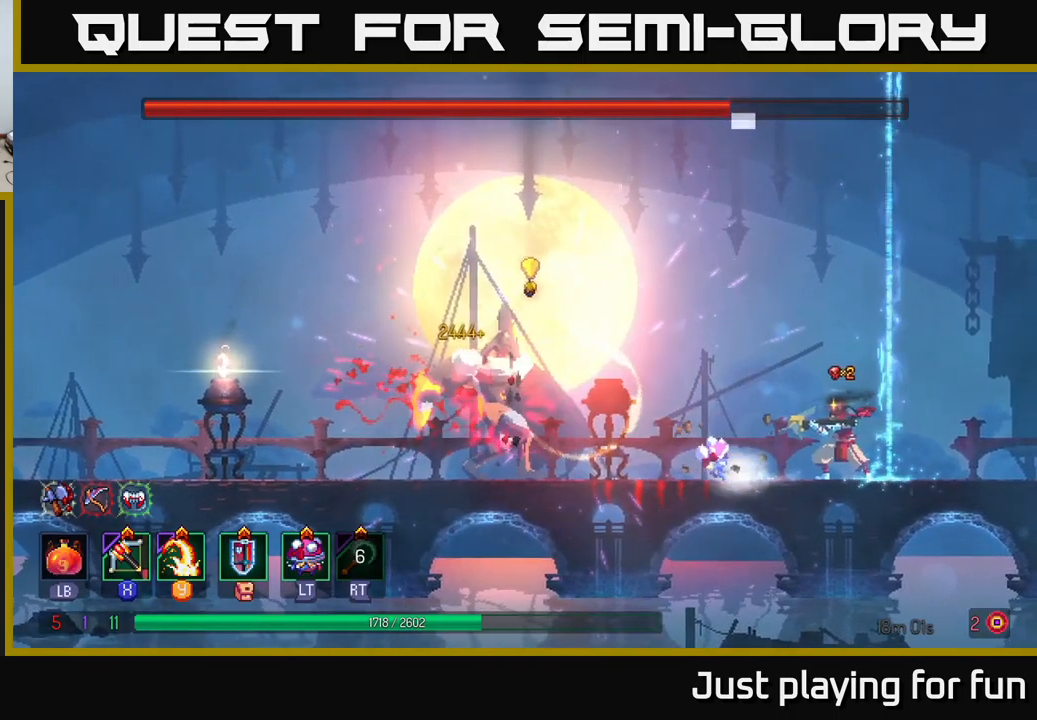
{"buttons": [], "left_stick": "center", "right_stick": "center", "events": [[33, "X", "up"], [50, "left_stick", "center"]]}
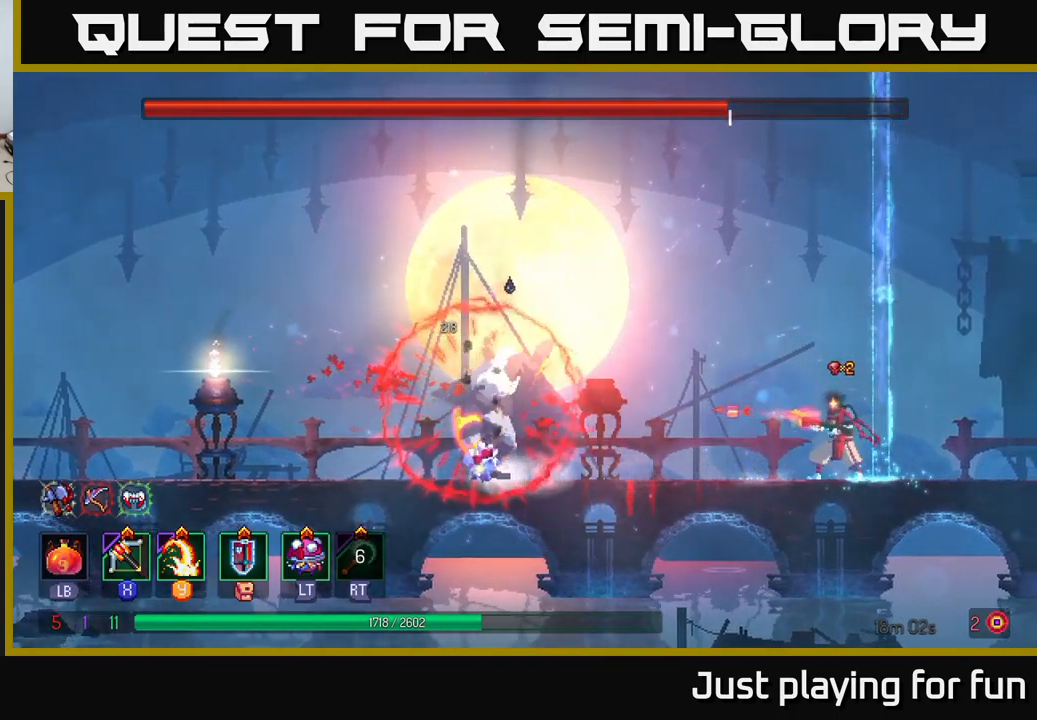
{"buttons": [], "left_stick": "center", "right_stick": "center", "events": []}
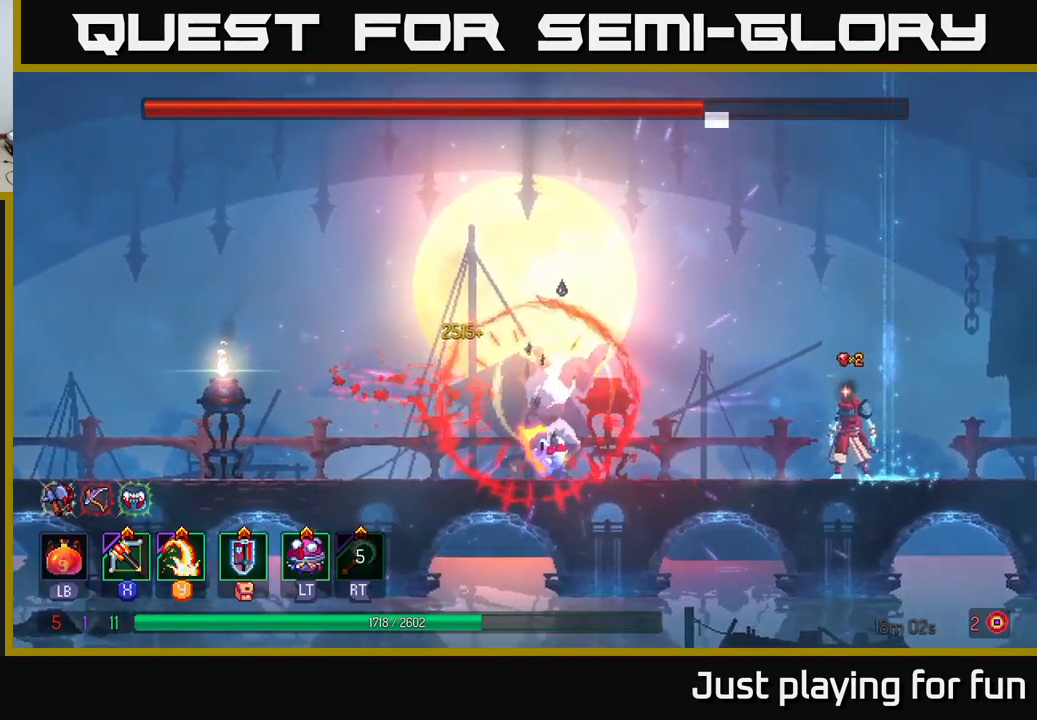
{"buttons": [], "left_stick": "center", "right_stick": "center", "events": []}
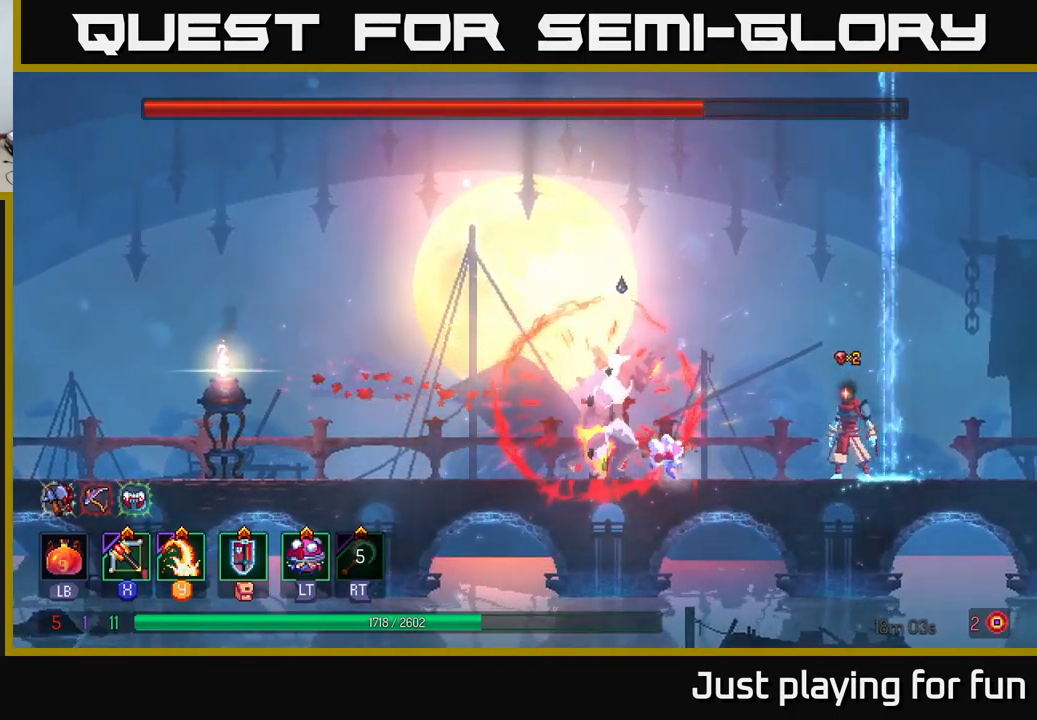
{"buttons": [], "left_stick": "center", "right_stick": "center", "events": []}
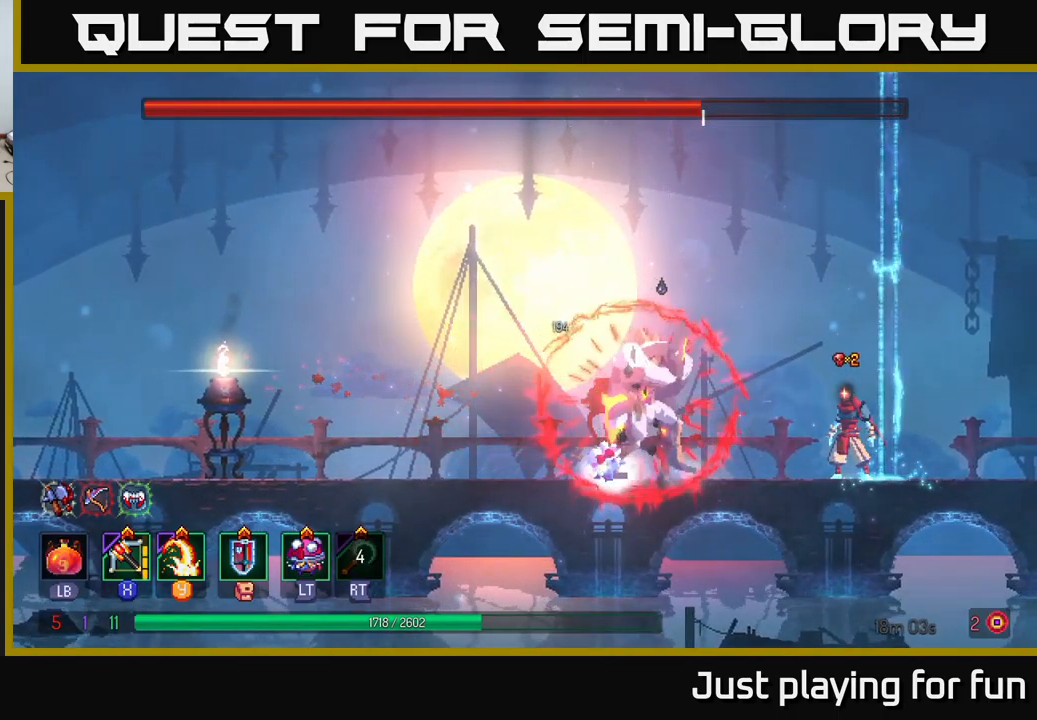
{"buttons": ["A"], "left_stick": "center", "right_stick": "center", "events": [[417, "A", "down"]]}
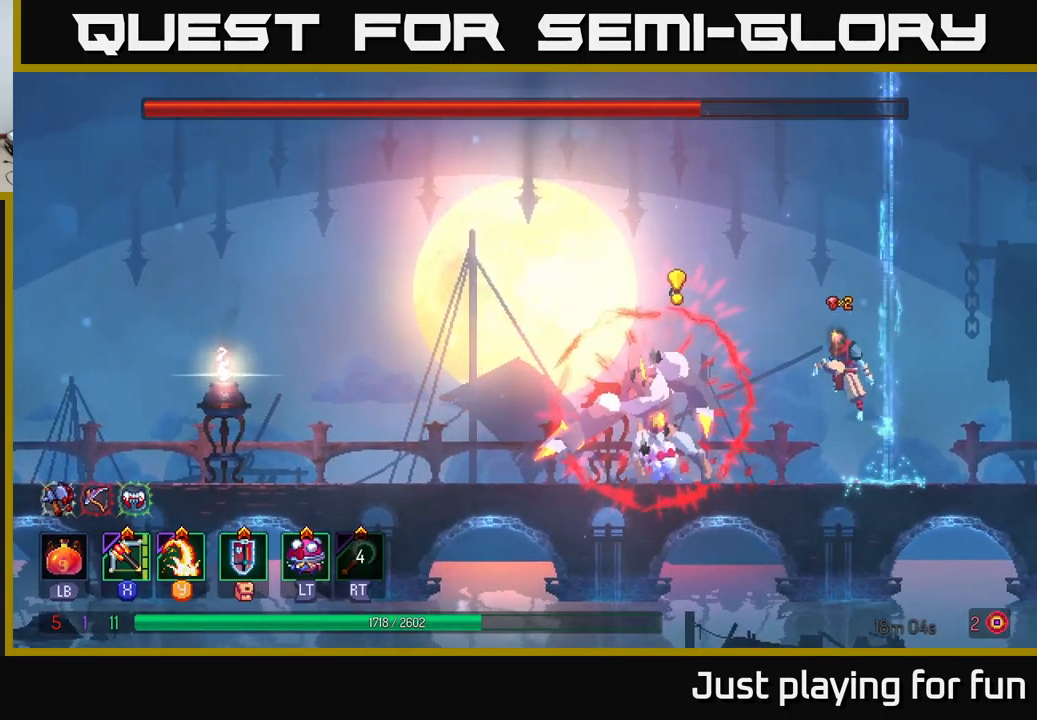
{"buttons": [], "left_stick": "left", "right_stick": "center", "events": [[33, "A", "up"], [133, "A", "down"], [417, "A", "up"], [467, "left_stick", "left"]]}
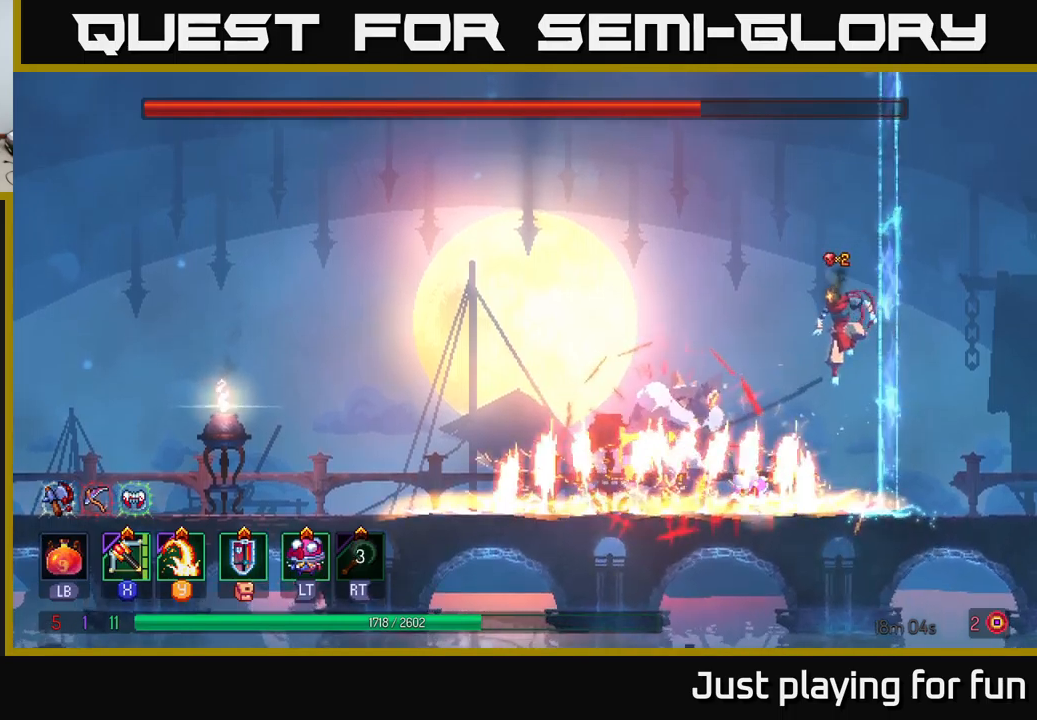
{"buttons": [], "left_stick": "left", "right_stick": "center", "events": [[100, "B", "down"], [384, "B", "up"]]}
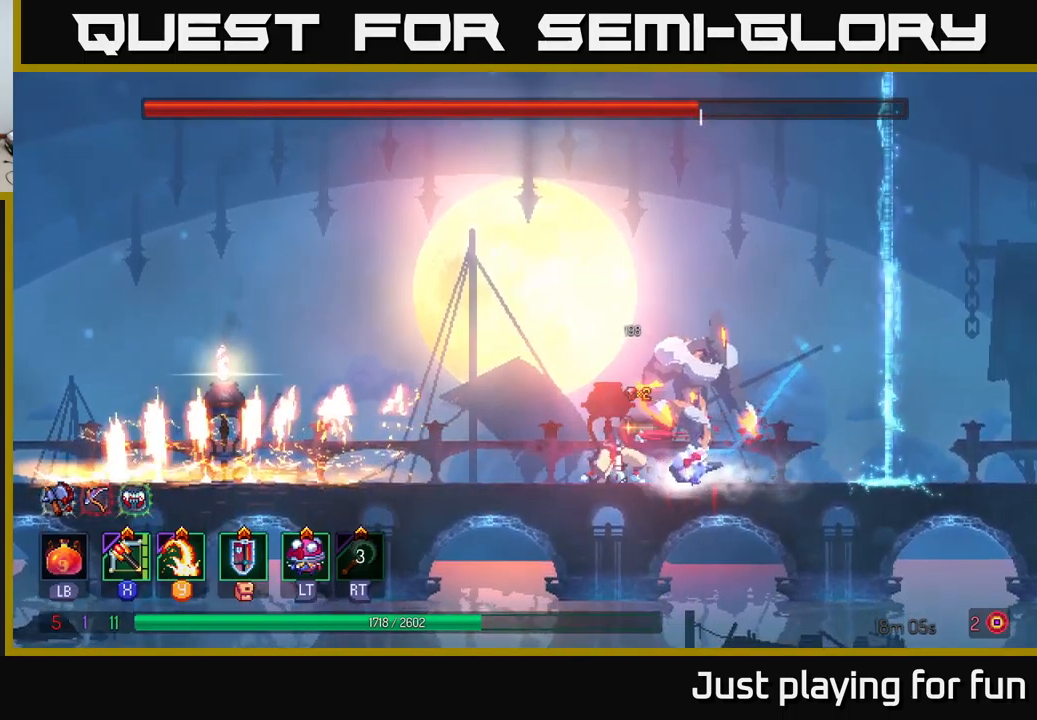
{"buttons": [], "left_stick": "center", "right_stick": "center", "events": [[217, "X", "down"], [217, "left_stick", "right"], [300, "X", "up"], [417, "left_stick", "center"]]}